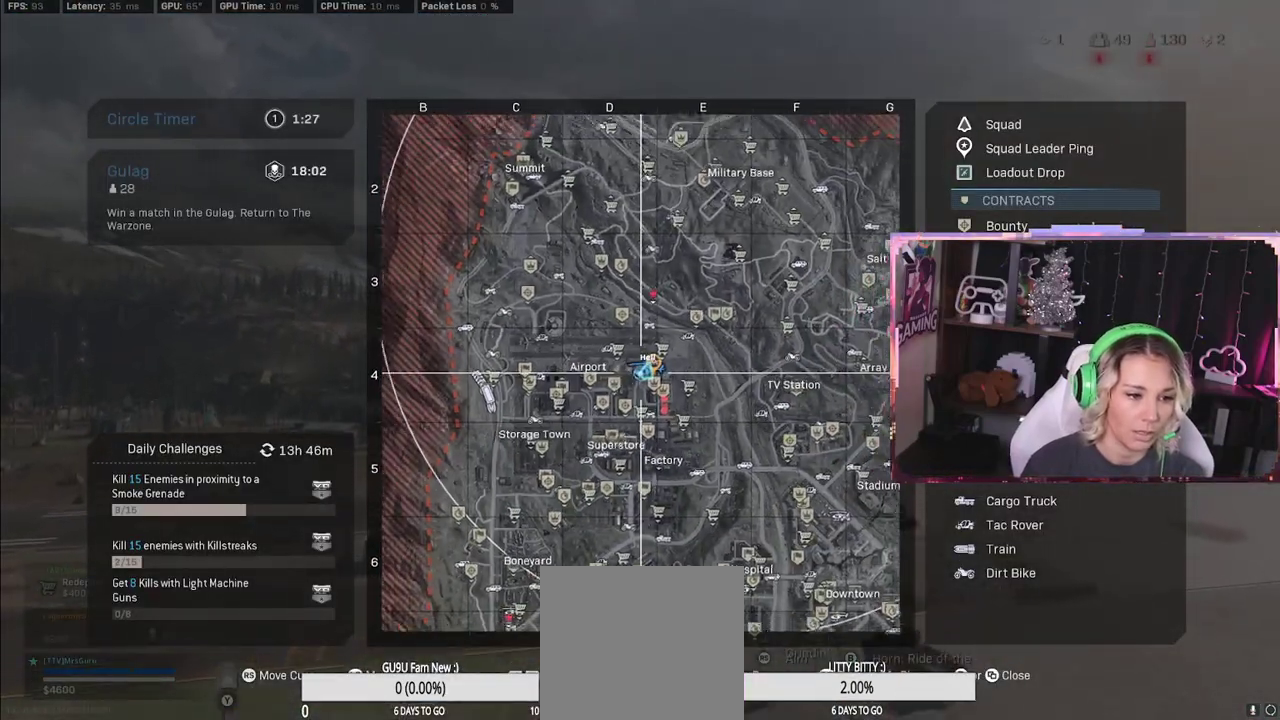
Gameplay with a controller (Xbox layout); each line is a JSON object with the inputs held at the frame after it. "events" lists button and stick changes between this image and that frame as [ms after this image, input, new state], when the widget could be followed in between.
{"buttons": ["R2"], "left_stick": "up-left", "right_stick": "center", "events": [[100, "L1", "up"], [283, "right_stick", "up"], [483, "right_stick", "center"]]}
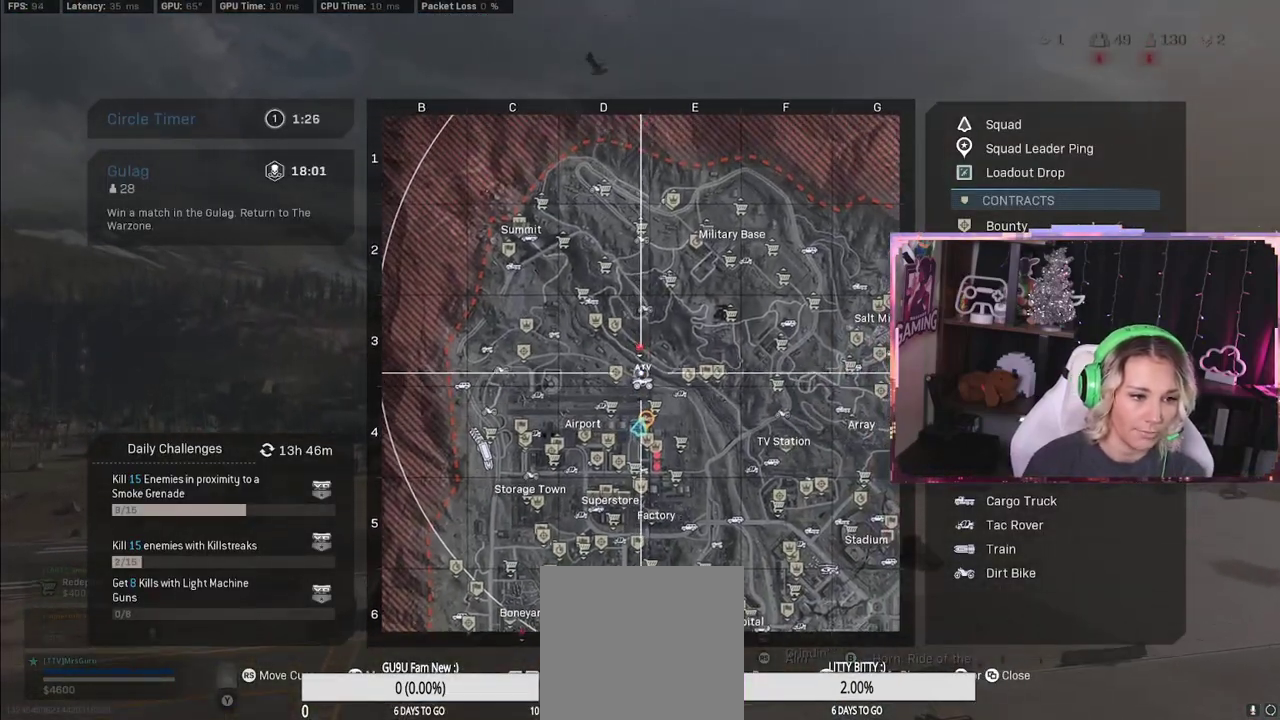
{"buttons": ["R2"], "left_stick": "up", "right_stick": "center", "events": [[450, "left_stick", "up"]]}
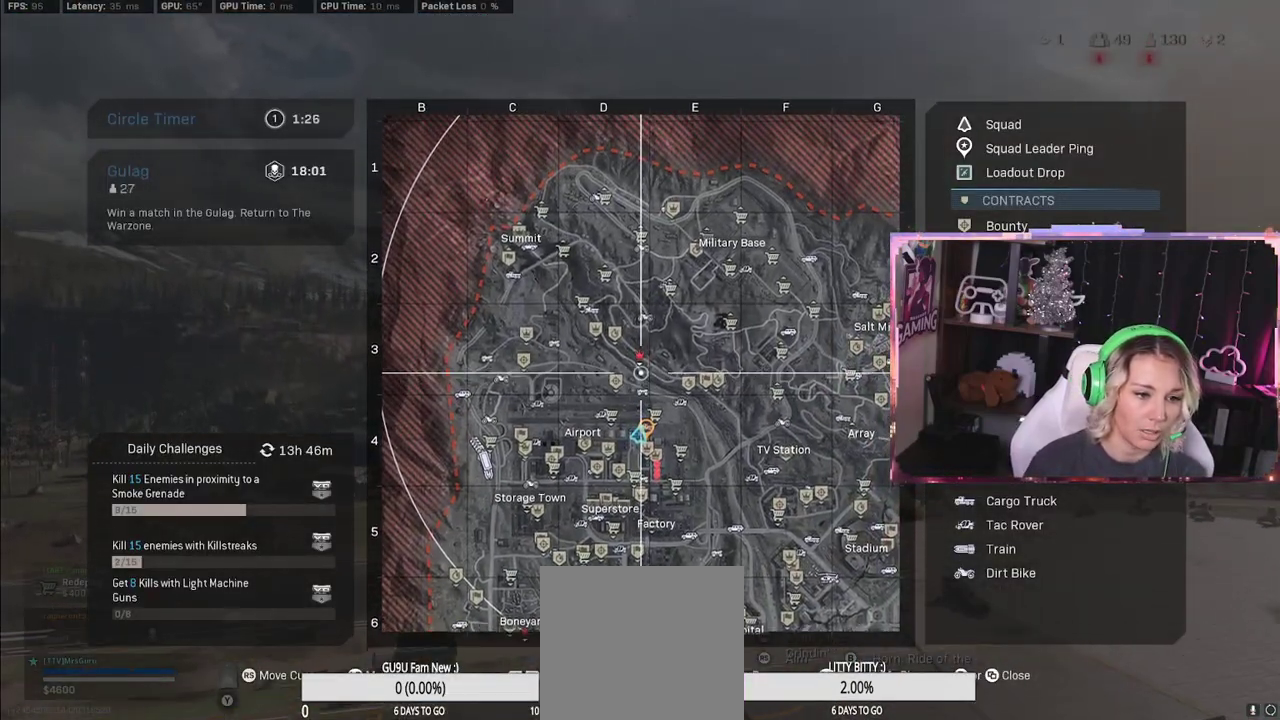
{"buttons": ["R2"], "left_stick": "center", "right_stick": "center", "events": [[117, "left_stick", "center"]]}
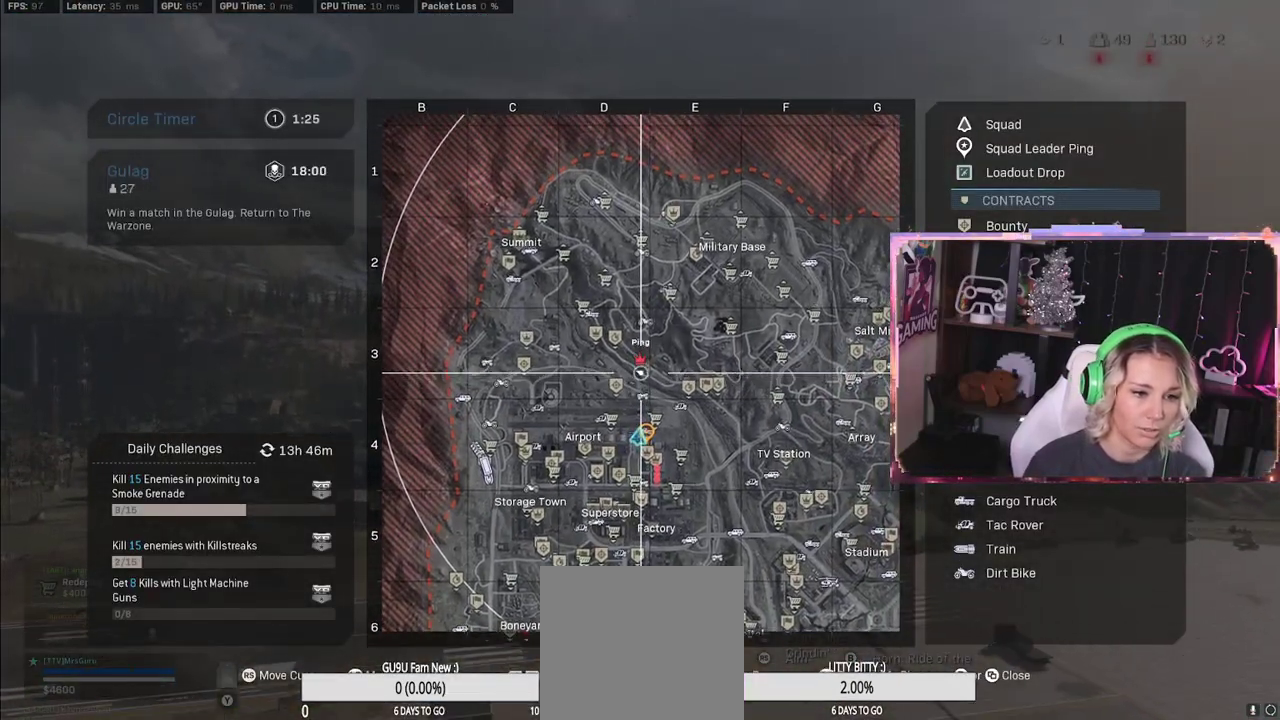
{"buttons": ["R2"], "left_stick": "center", "right_stick": "center", "events": []}
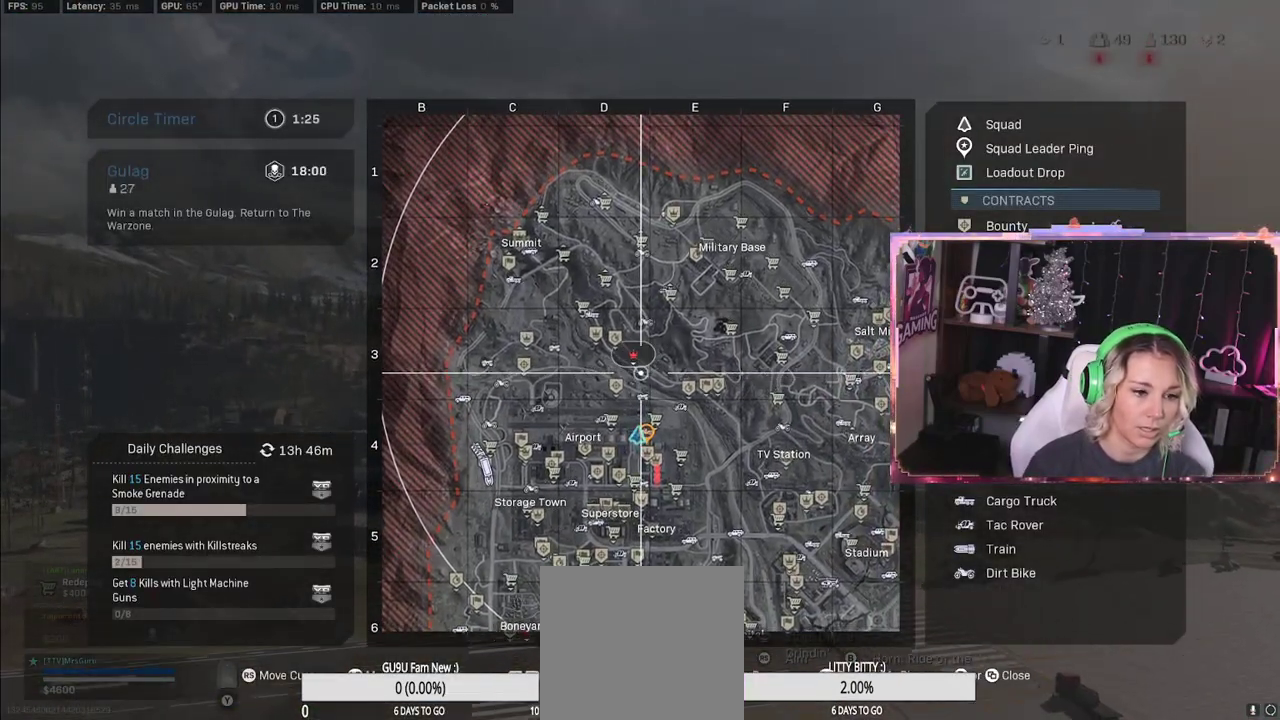
{"buttons": ["R2"], "left_stick": "up", "right_stick": "center", "events": [[167, "left_stick", "up"]]}
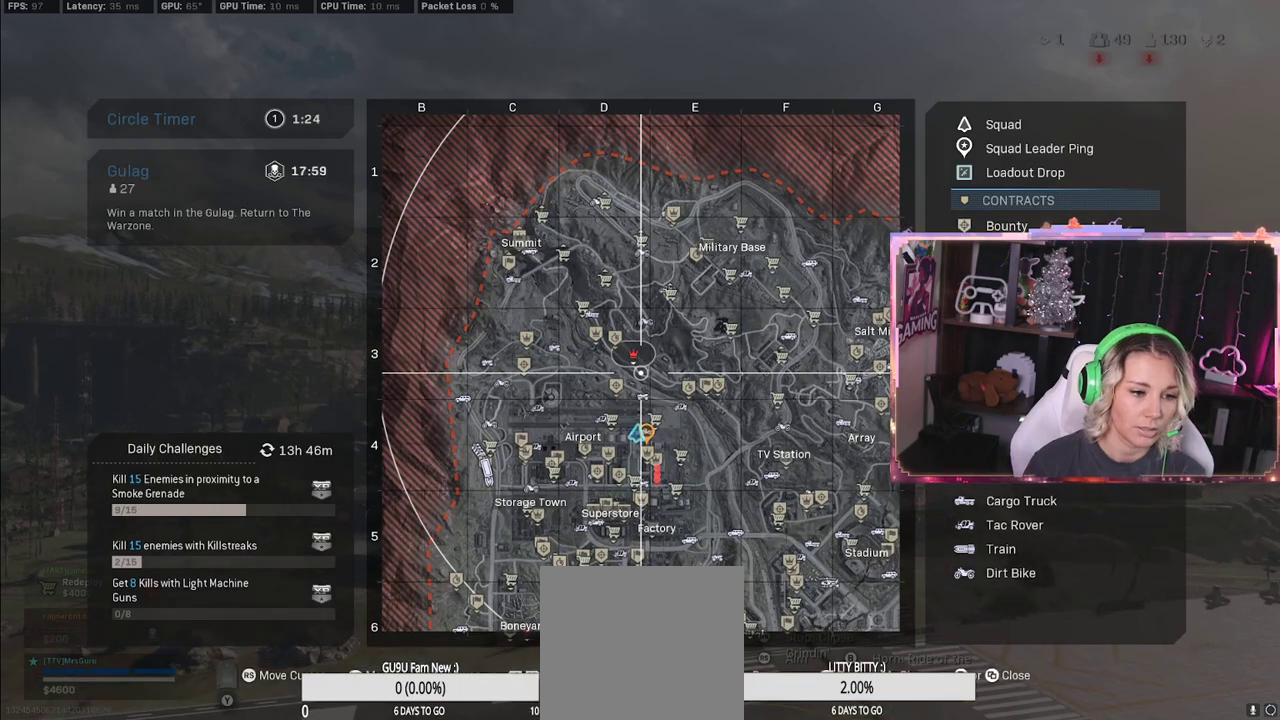
{"buttons": ["R2"], "left_stick": "up", "right_stick": "center", "events": []}
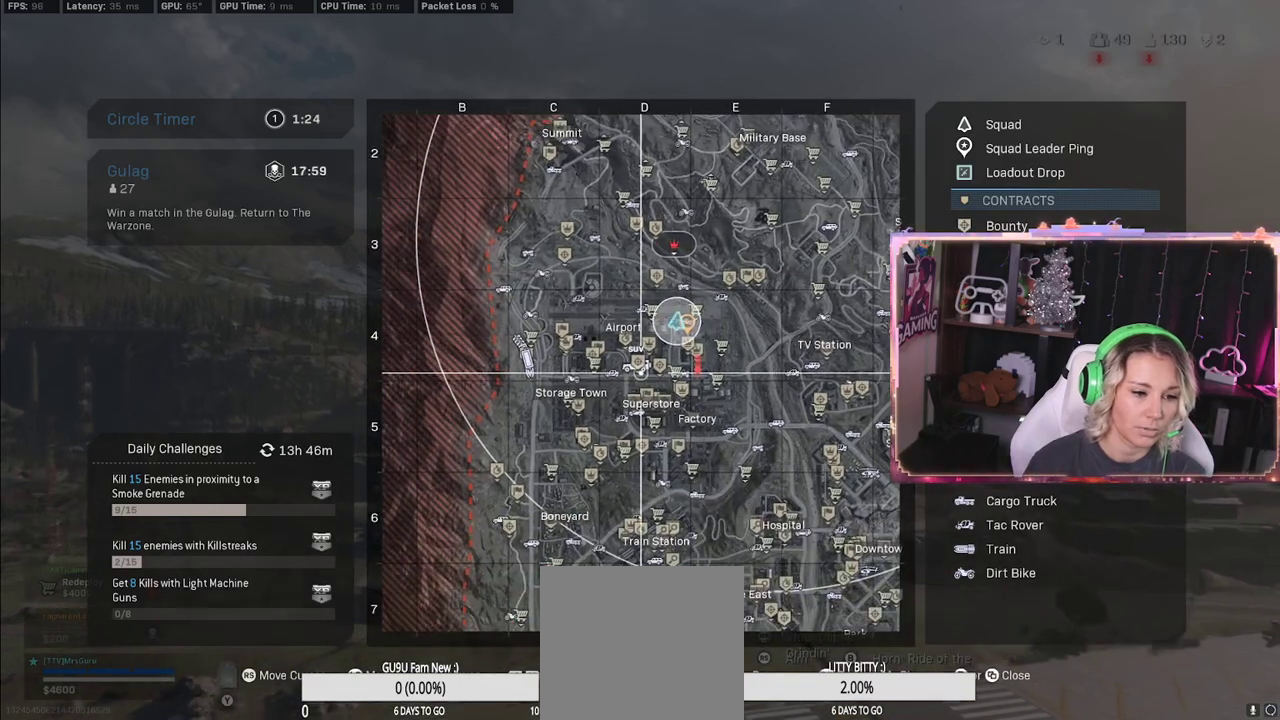
{"buttons": ["R2"], "left_stick": "up-left", "right_stick": "up-right", "events": [[67, "left_stick", "up-left"], [283, "right_stick", "up-right"]]}
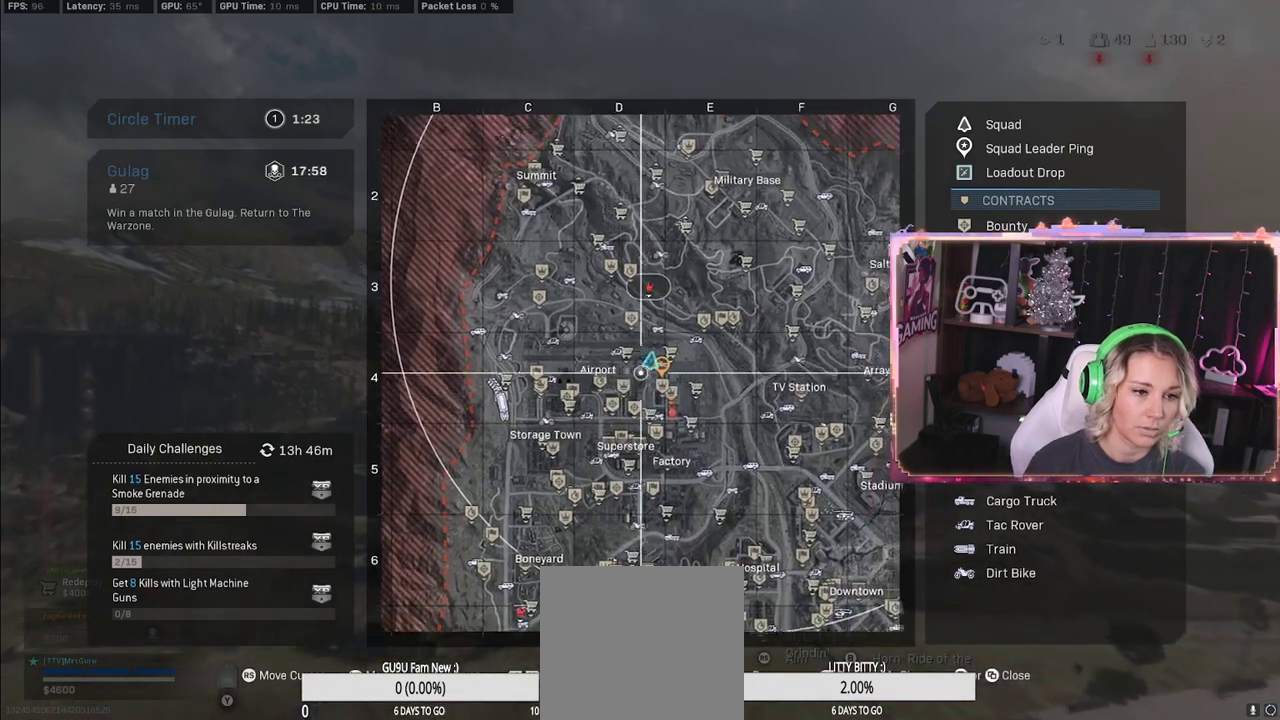
{"buttons": ["R2"], "left_stick": "up", "right_stick": "center", "events": [[83, "left_stick", "up"], [417, "right_stick", "center"]]}
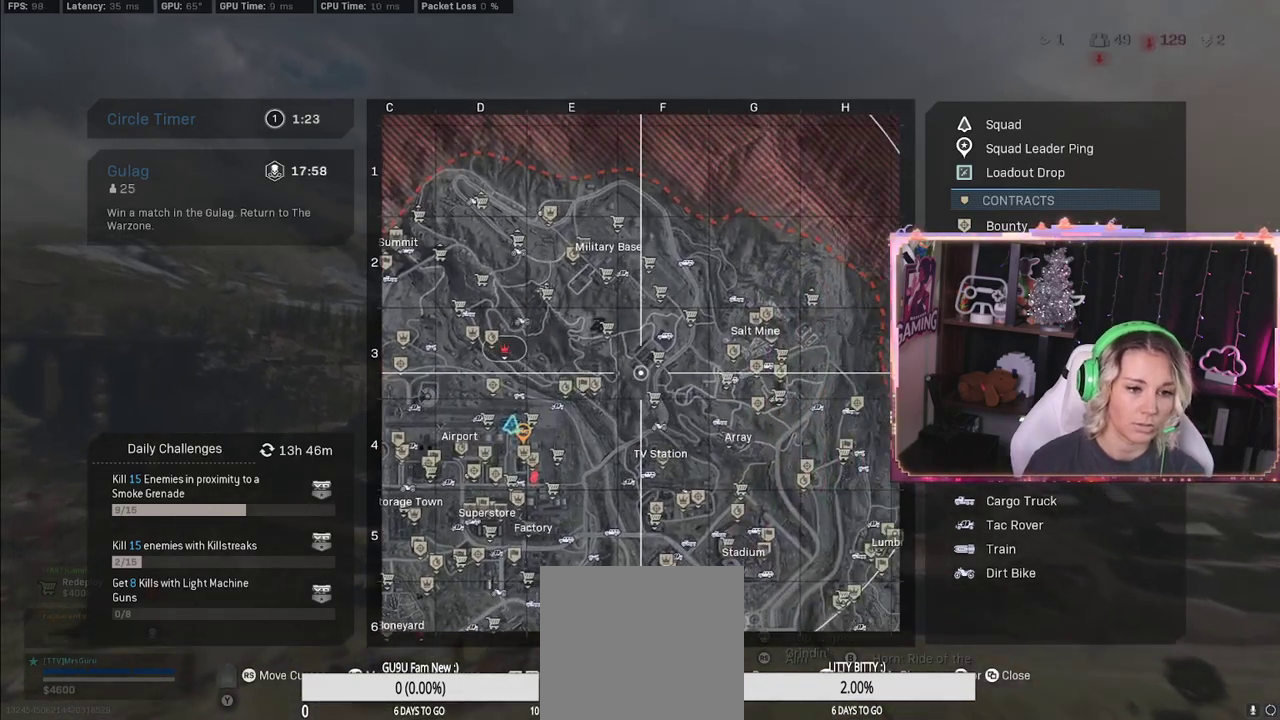
{"buttons": ["R2"], "left_stick": "up", "right_stick": "center", "events": []}
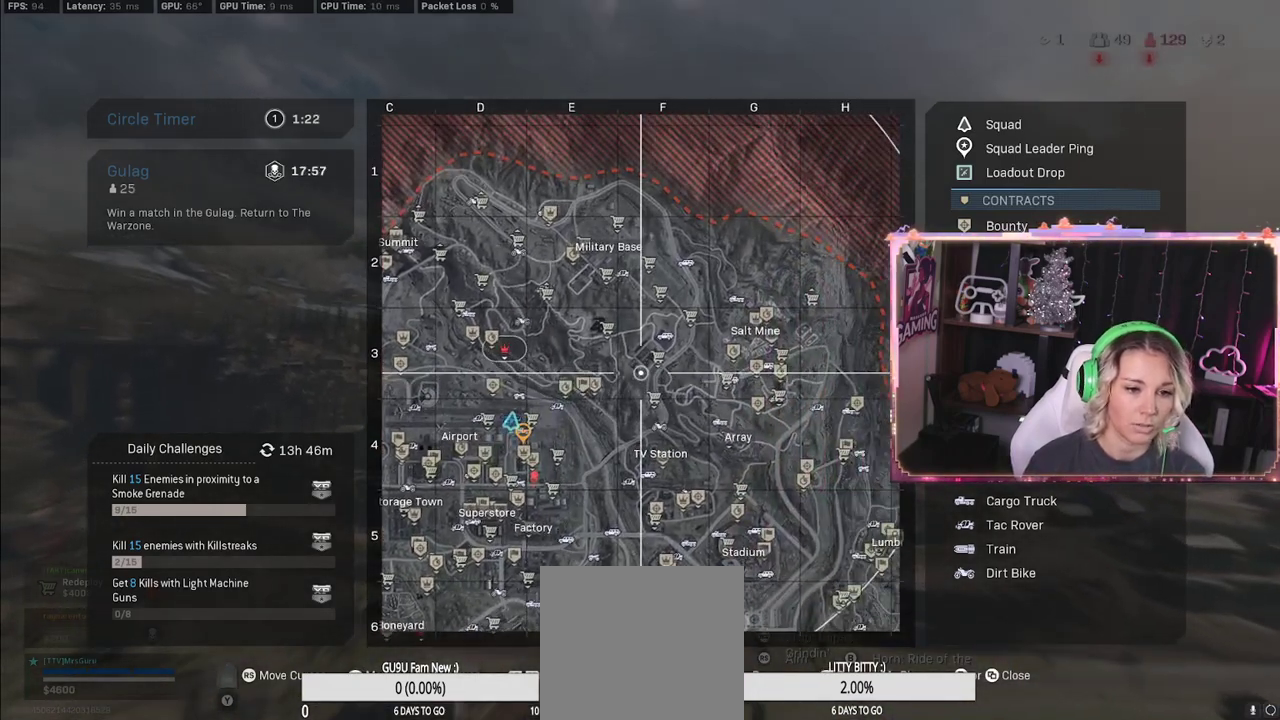
{"buttons": ["R2"], "left_stick": "up", "right_stick": "center", "events": [[150, "right_stick", "right"], [317, "right_stick", "center"]]}
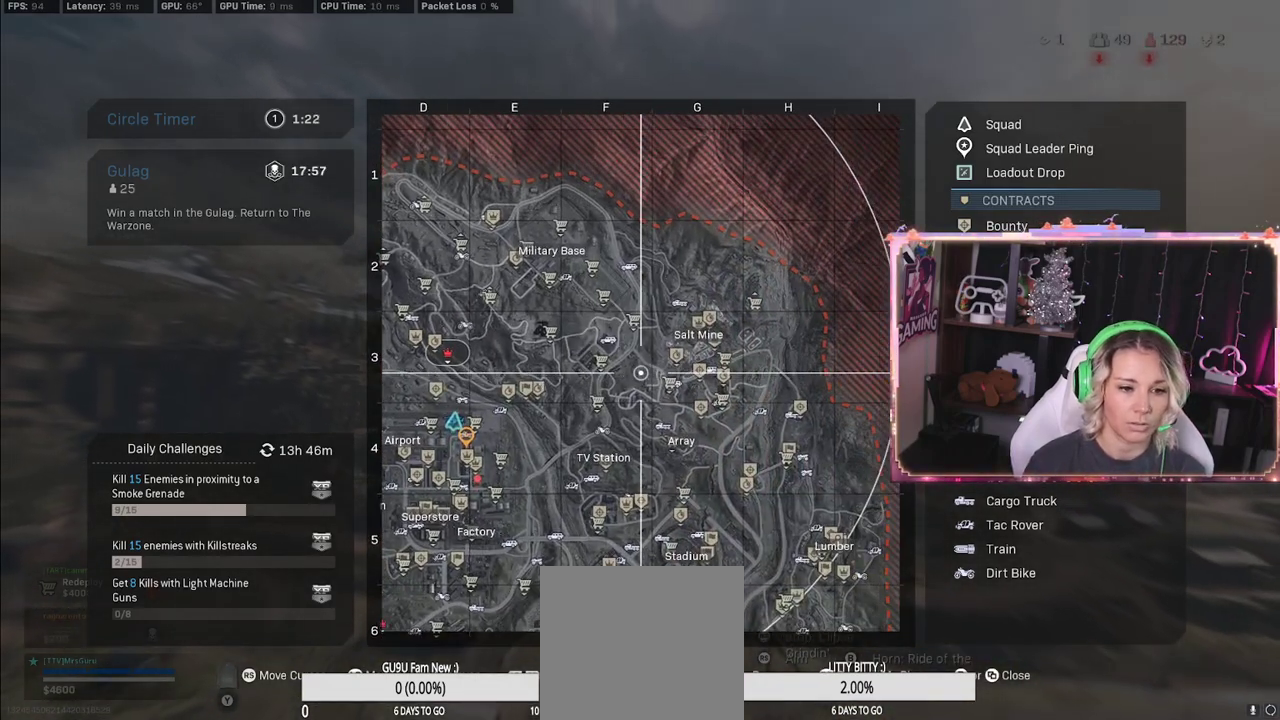
{"buttons": ["R2"], "left_stick": "up-right", "right_stick": "center", "events": [[167, "left_stick", "up-right"]]}
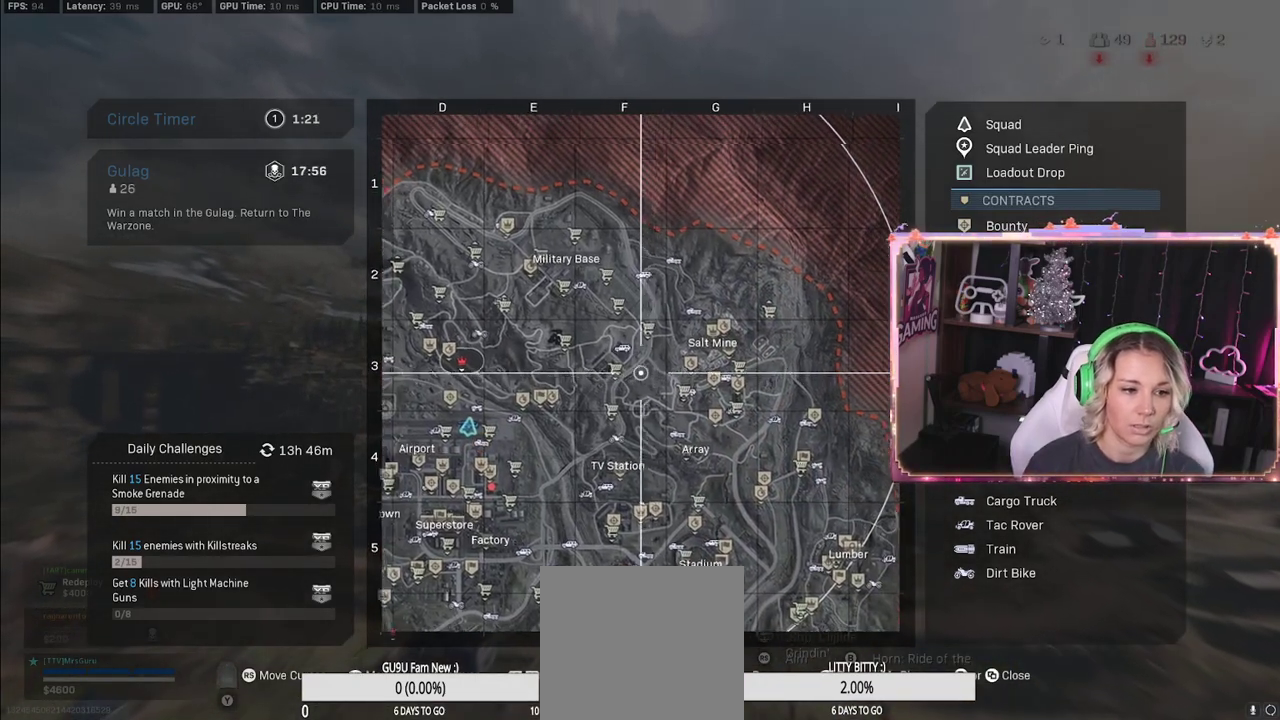
{"buttons": ["R2"], "left_stick": "right", "right_stick": "center", "events": [[17, "left_stick", "right"], [17, "right_stick", "left"], [133, "right_stick", "center"]]}
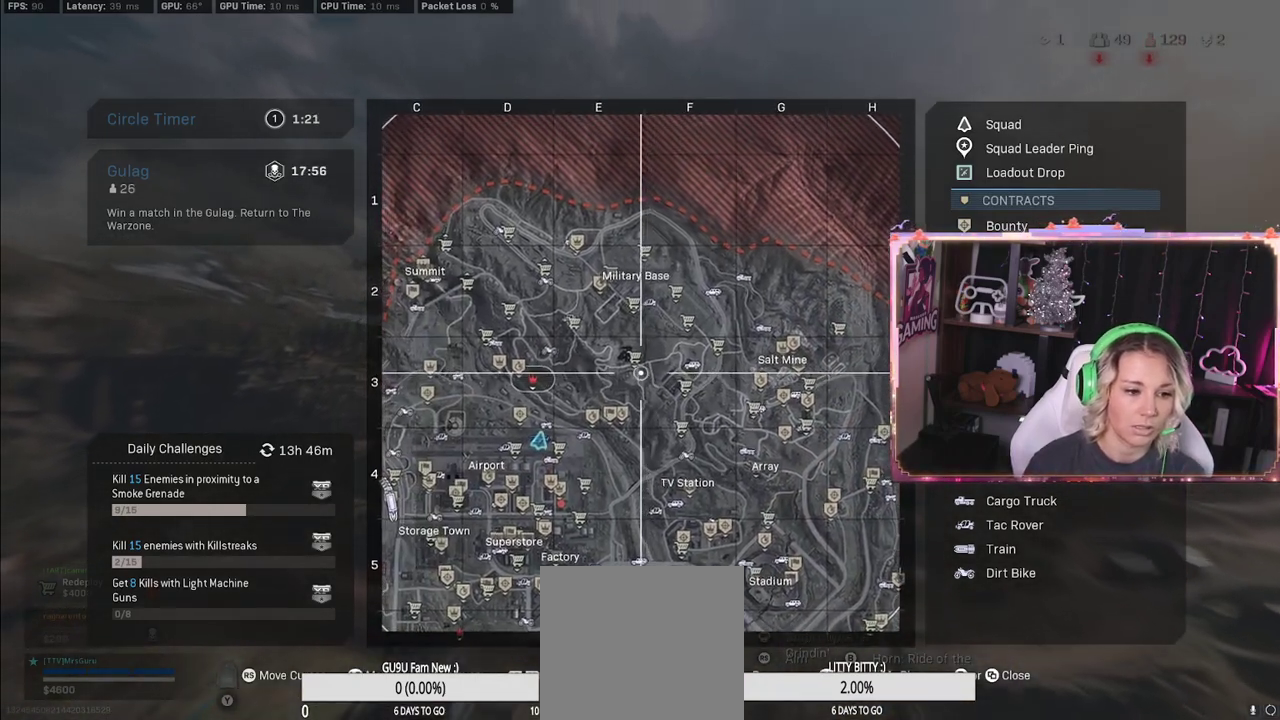
{"buttons": ["R2"], "left_stick": "up-left", "right_stick": "center", "events": [[200, "left_stick", "up-left"], [300, "right_stick", "down-left"], [500, "right_stick", "center"]]}
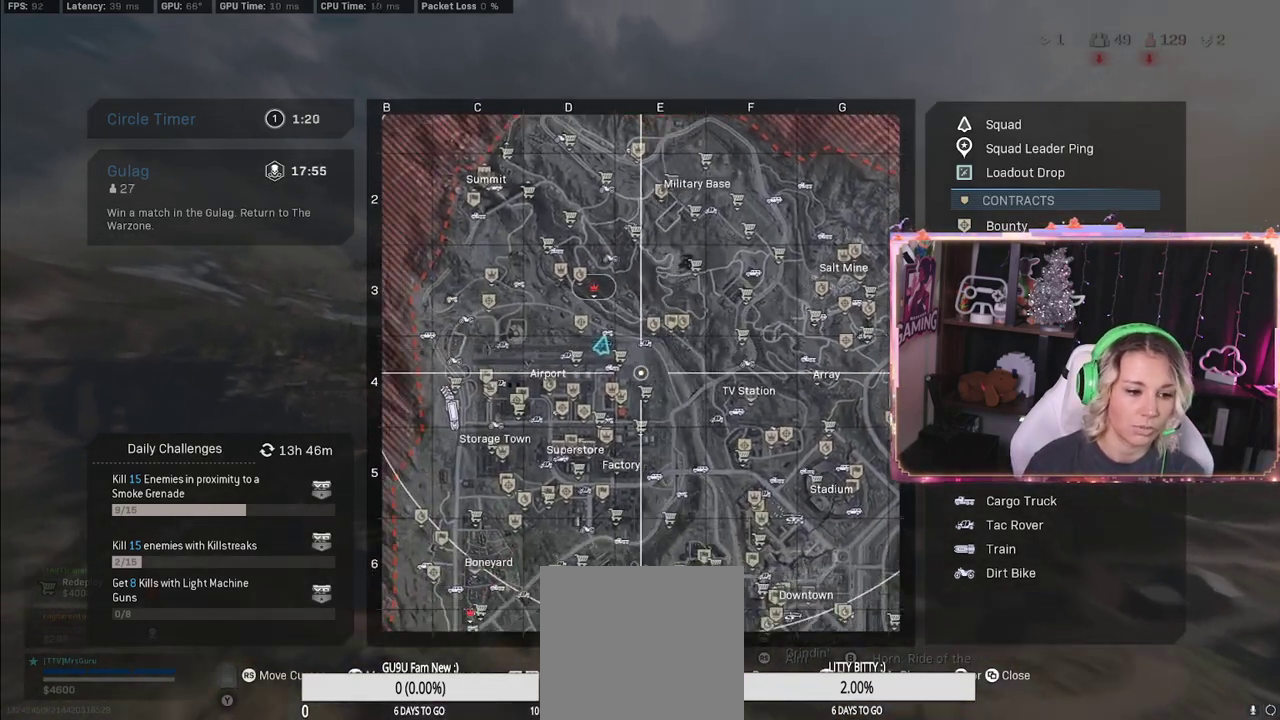
{"buttons": ["R2"], "left_stick": "left", "right_stick": "down-left", "events": [[183, "left_stick", "left"], [467, "right_stick", "down-left"]]}
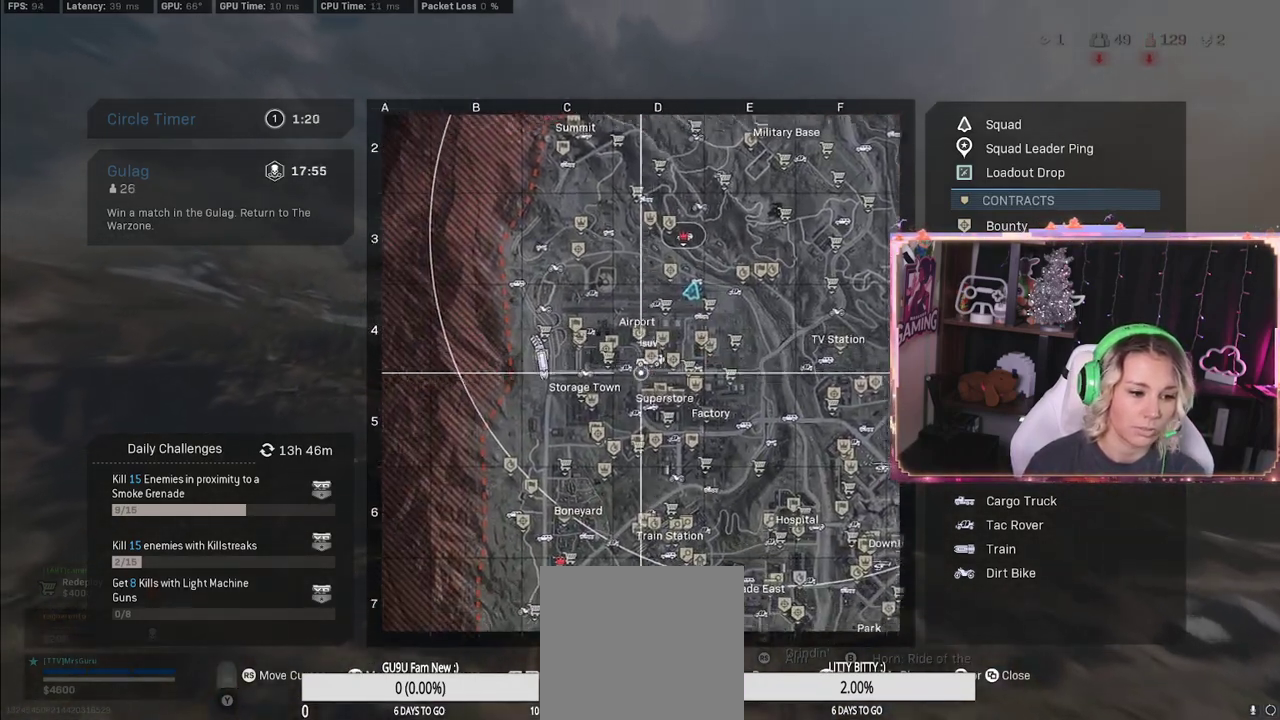
{"buttons": ["R2"], "left_stick": "left", "right_stick": "down-right", "events": [[150, "right_stick", "center"], [467, "right_stick", "down-right"]]}
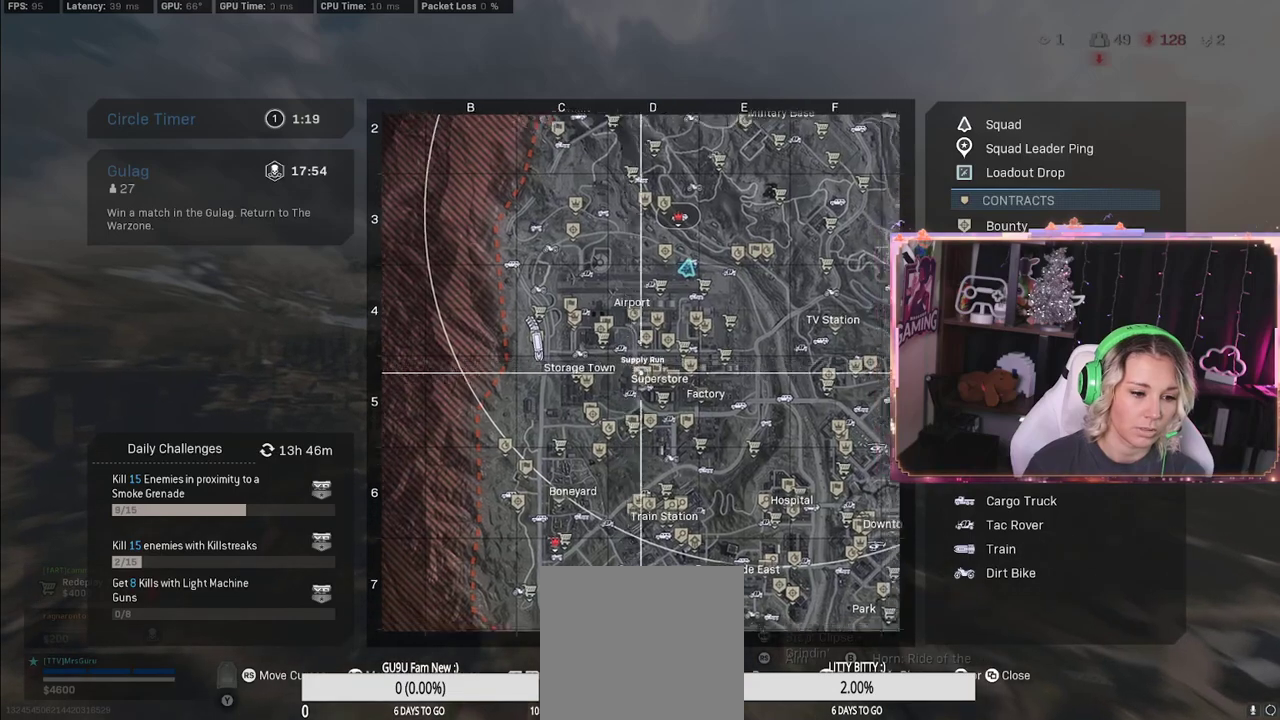
{"buttons": ["R2"], "left_stick": "left", "right_stick": "center", "events": [[133, "right_stick", "center"]]}
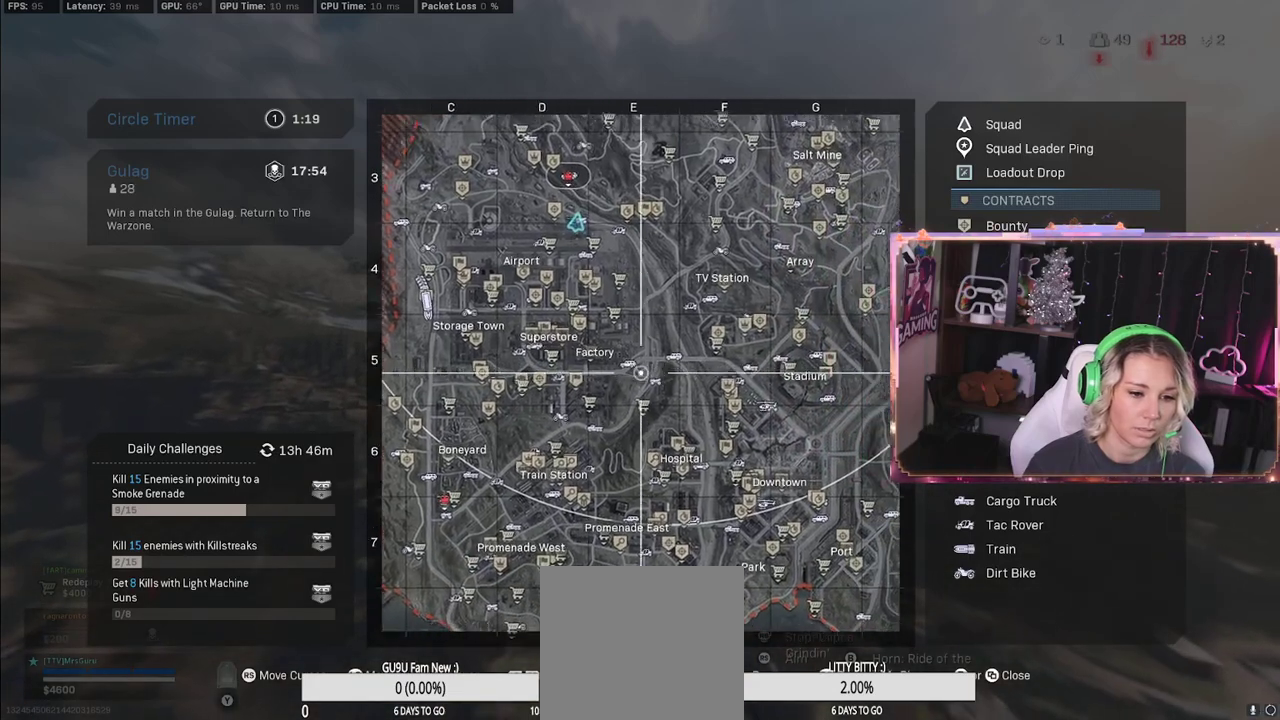
{"buttons": ["R2"], "left_stick": "left", "right_stick": "down", "events": [[83, "left_stick", "up-left"], [367, "left_stick", "left"], [367, "right_stick", "down"]]}
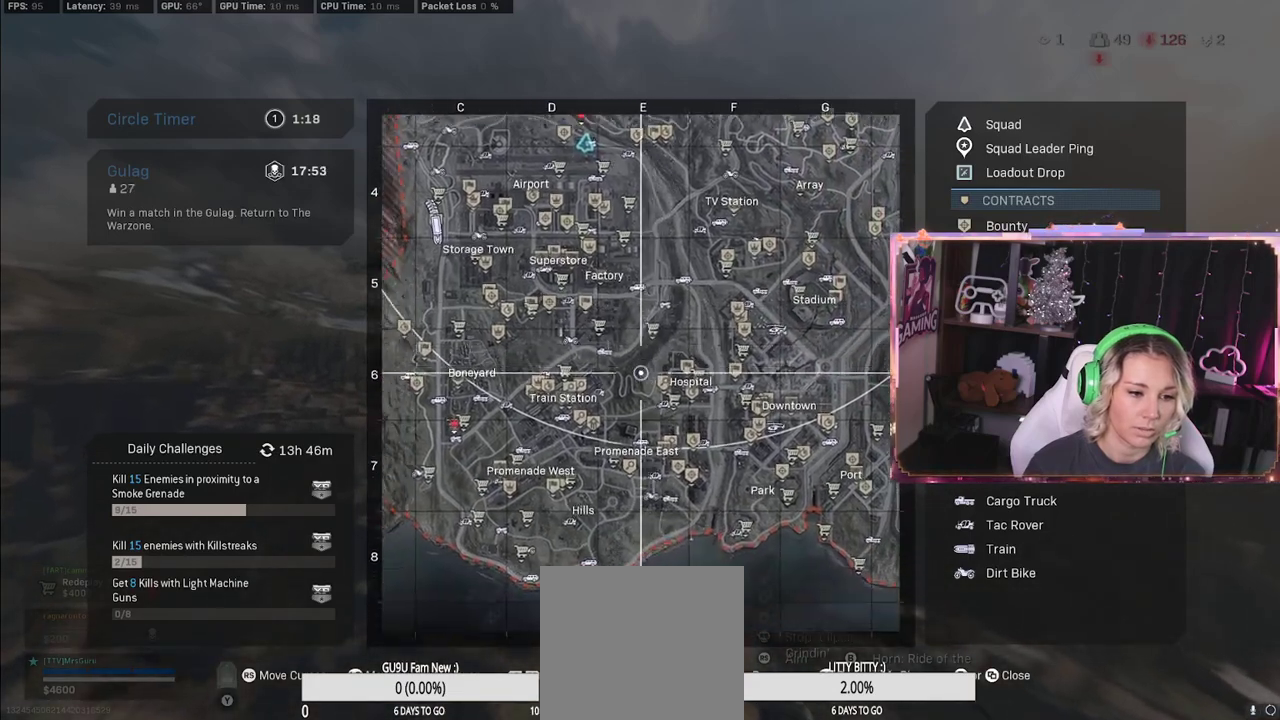
{"buttons": ["R2"], "left_stick": "left", "right_stick": "right", "events": [[67, "right_stick", "center"], [467, "right_stick", "right"]]}
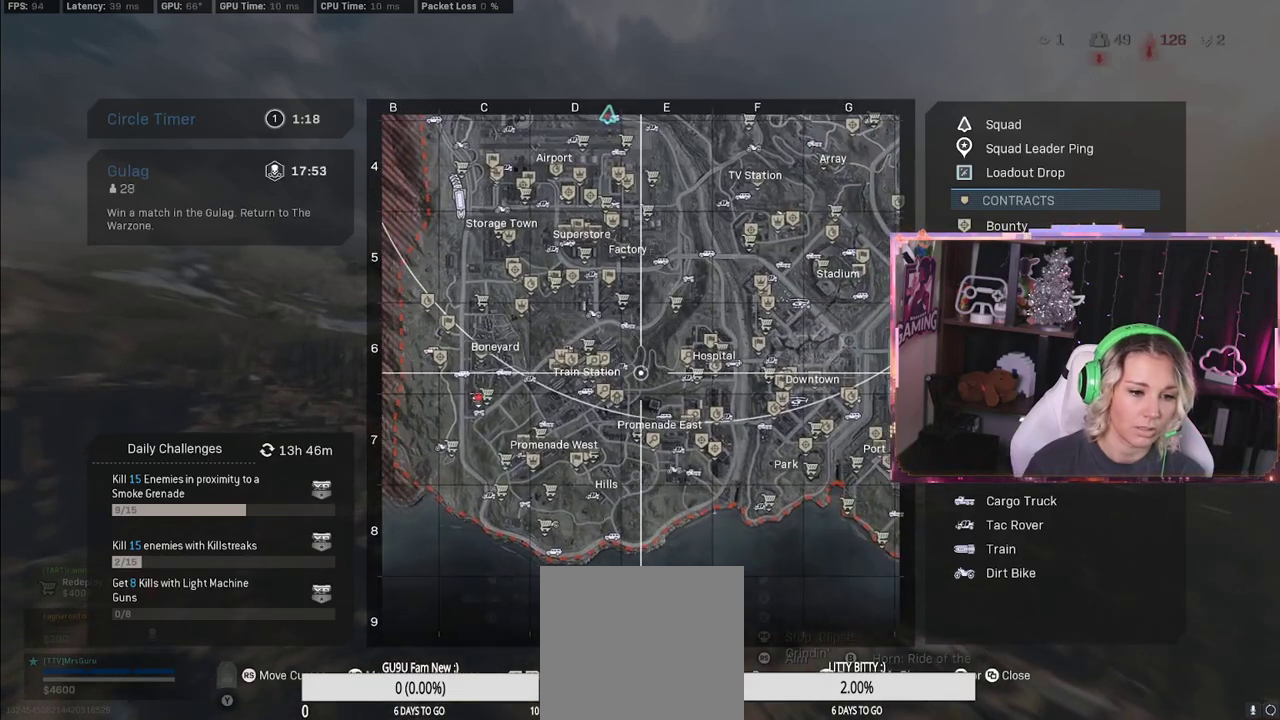
{"buttons": ["R2"], "left_stick": "left", "right_stick": "center", "events": [[233, "right_stick", "center"]]}
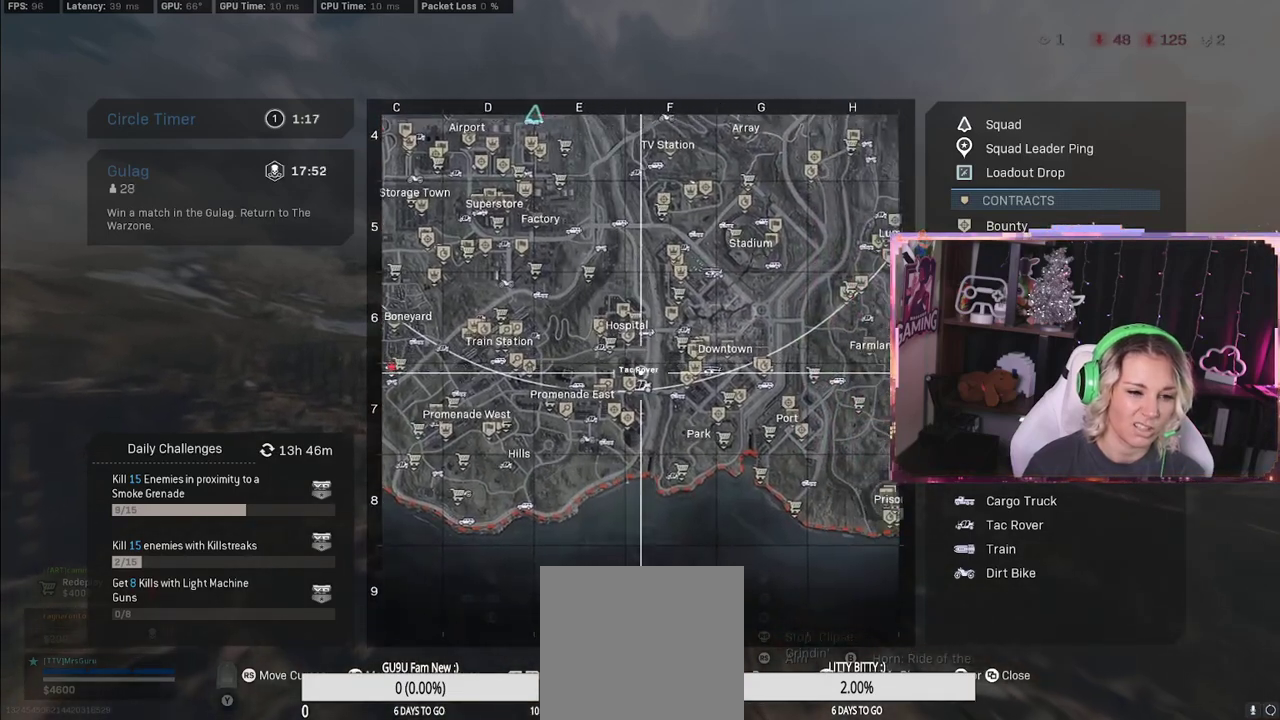
{"buttons": ["R2"], "left_stick": "left", "right_stick": "right", "events": [[100, "right_stick", "right"], [167, "right_stick", "center"], [500, "right_stick", "right"]]}
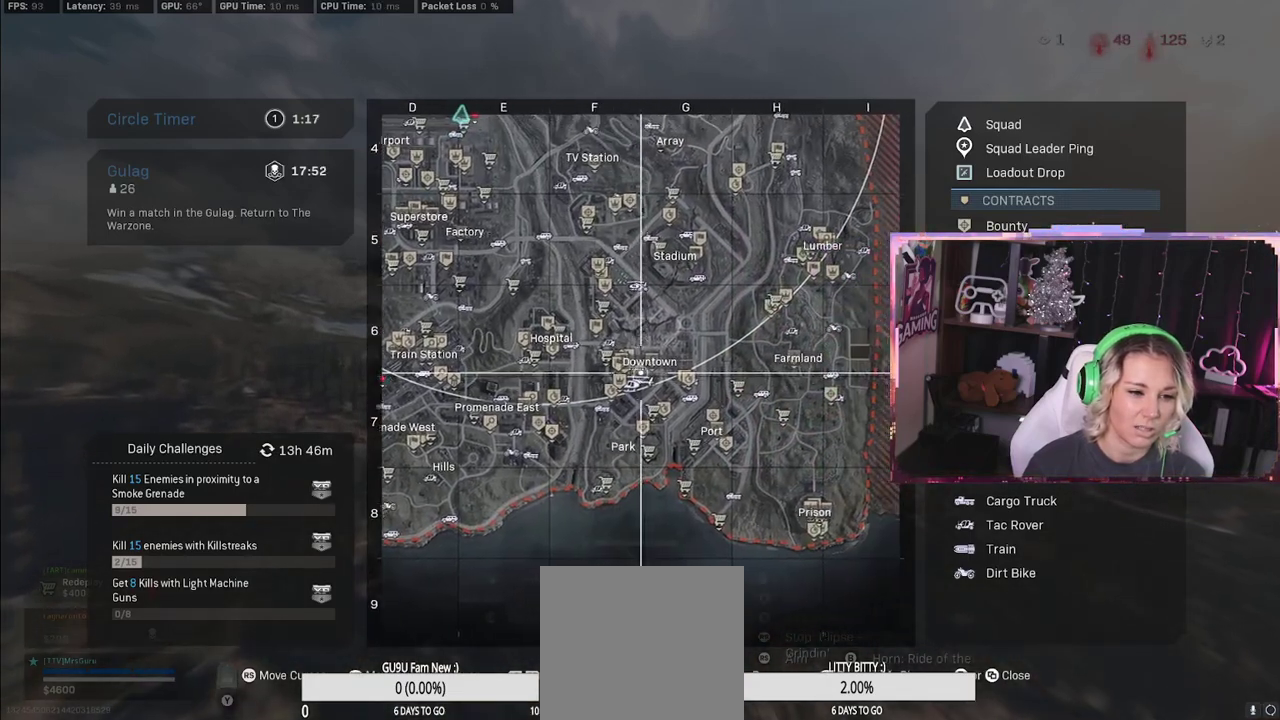
{"buttons": ["R2"], "left_stick": "left", "right_stick": "center", "events": [[200, "right_stick", "center"], [367, "right_stick", "down-right"], [433, "right_stick", "center"]]}
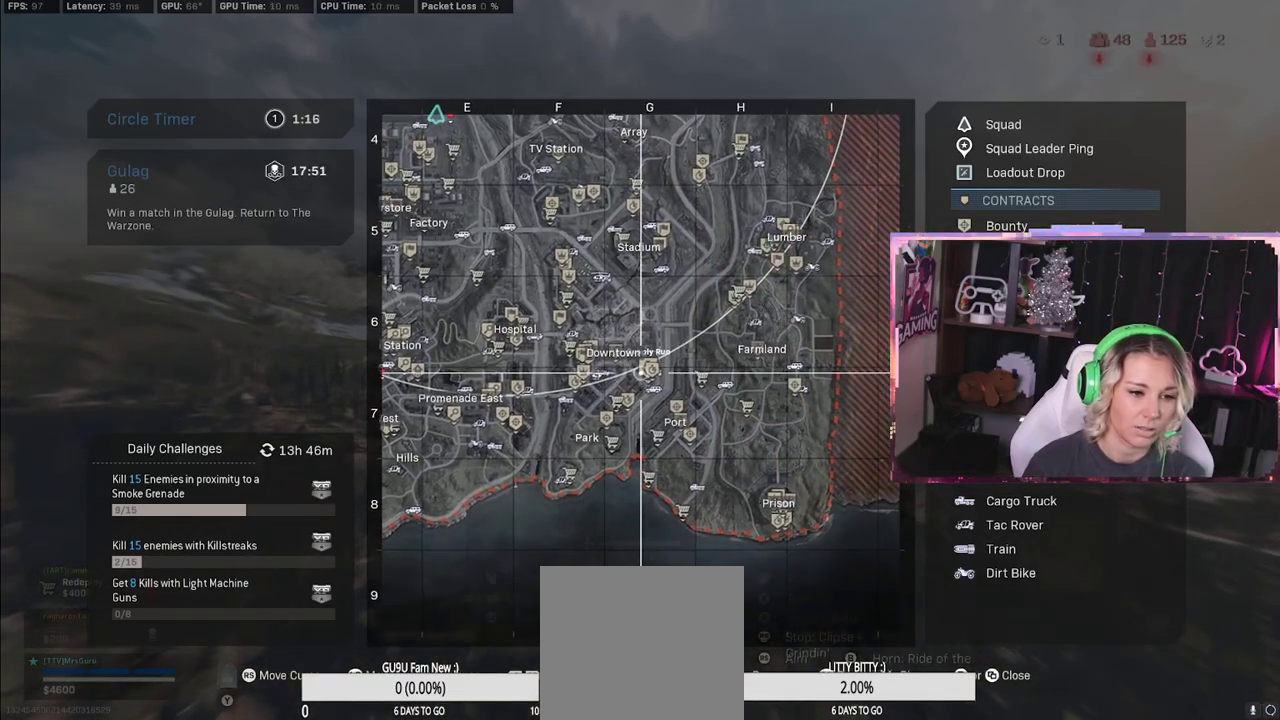
{"buttons": ["R2"], "left_stick": "center", "right_stick": "center", "events": [[500, "left_stick", "center"]]}
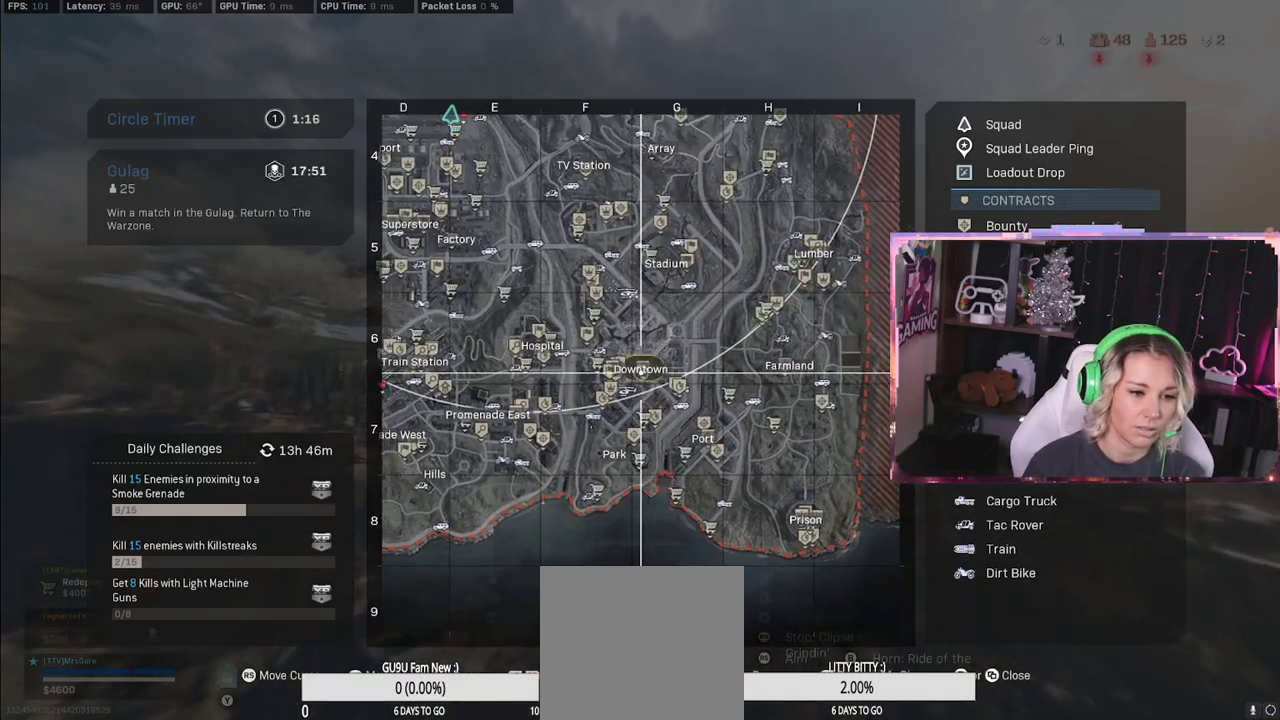
{"buttons": ["R2"], "left_stick": "up-right", "right_stick": "right", "events": [[117, "right_stick", "up-right"], [167, "right_stick", "right"], [317, "left_stick", "up"], [450, "left_stick", "up-right"]]}
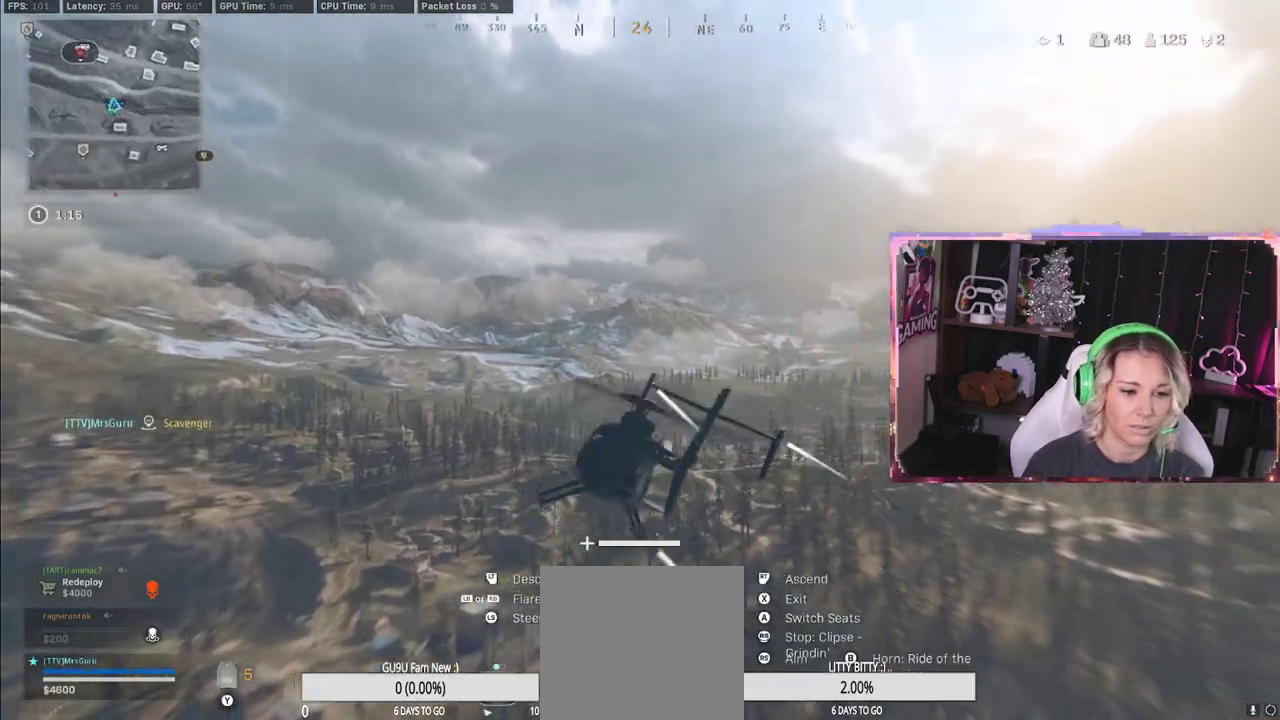
{"buttons": ["R2"], "left_stick": "up-right", "right_stick": "right", "events": [[100, "L3", "down"], [217, "L3", "up"]]}
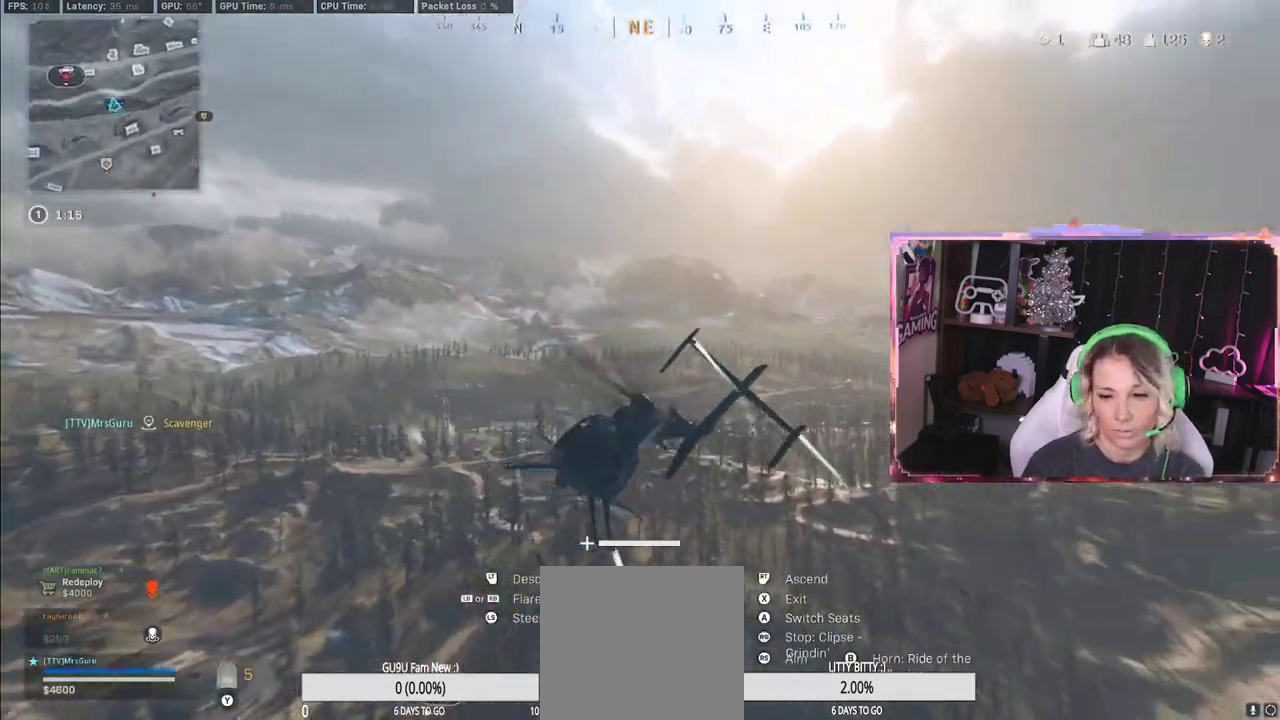
{"buttons": ["R2"], "left_stick": "up", "right_stick": "right", "events": [[400, "left_stick", "up"]]}
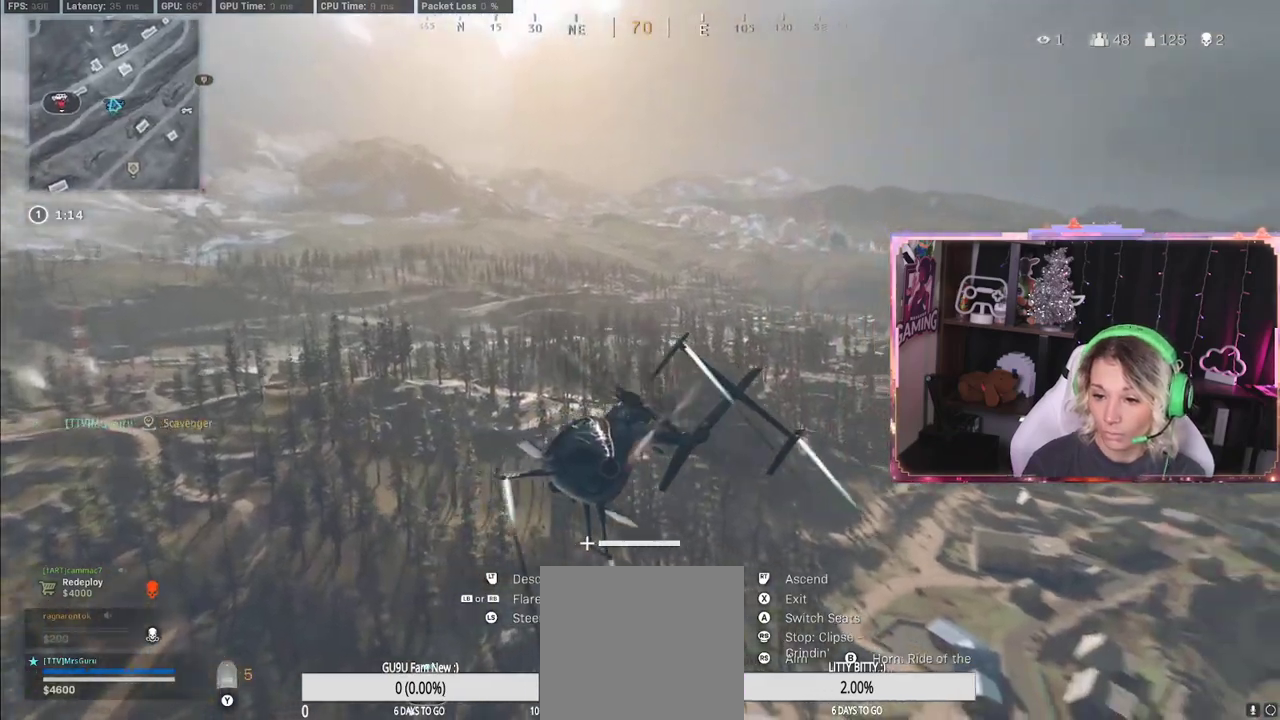
{"buttons": ["R2"], "left_stick": "up", "right_stick": "right", "events": []}
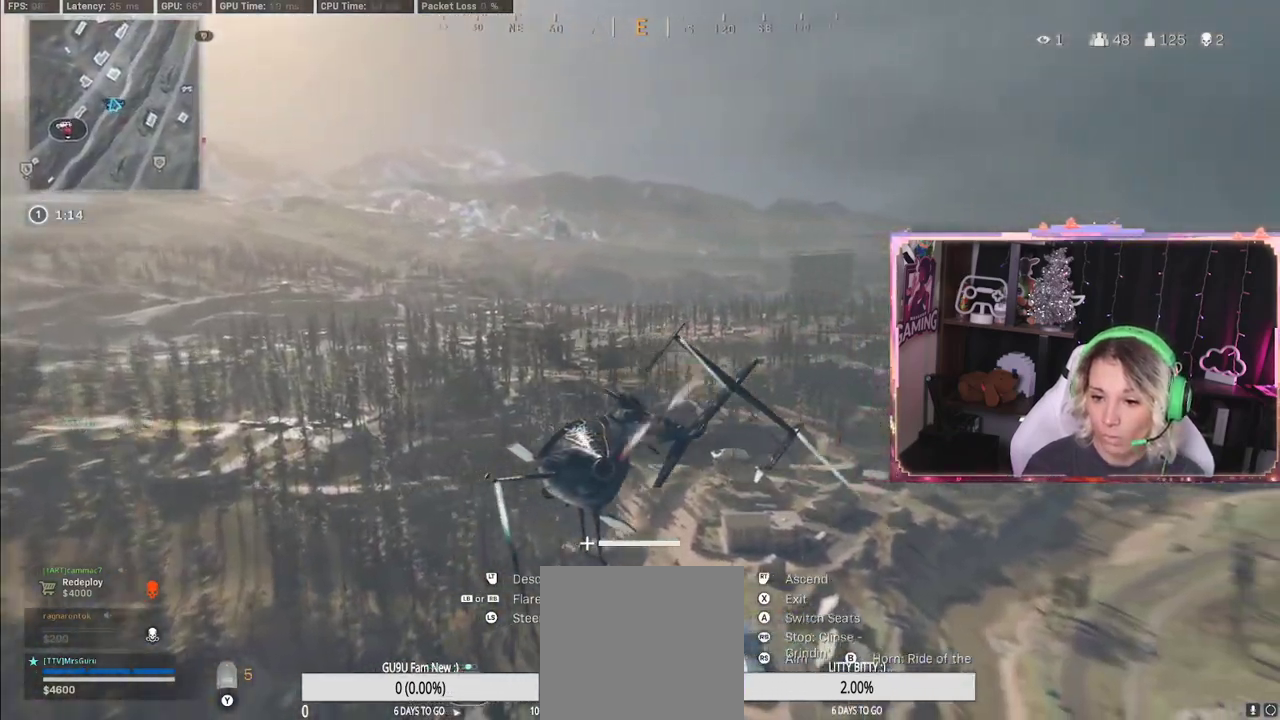
{"buttons": ["R2"], "left_stick": "up", "right_stick": "right", "events": []}
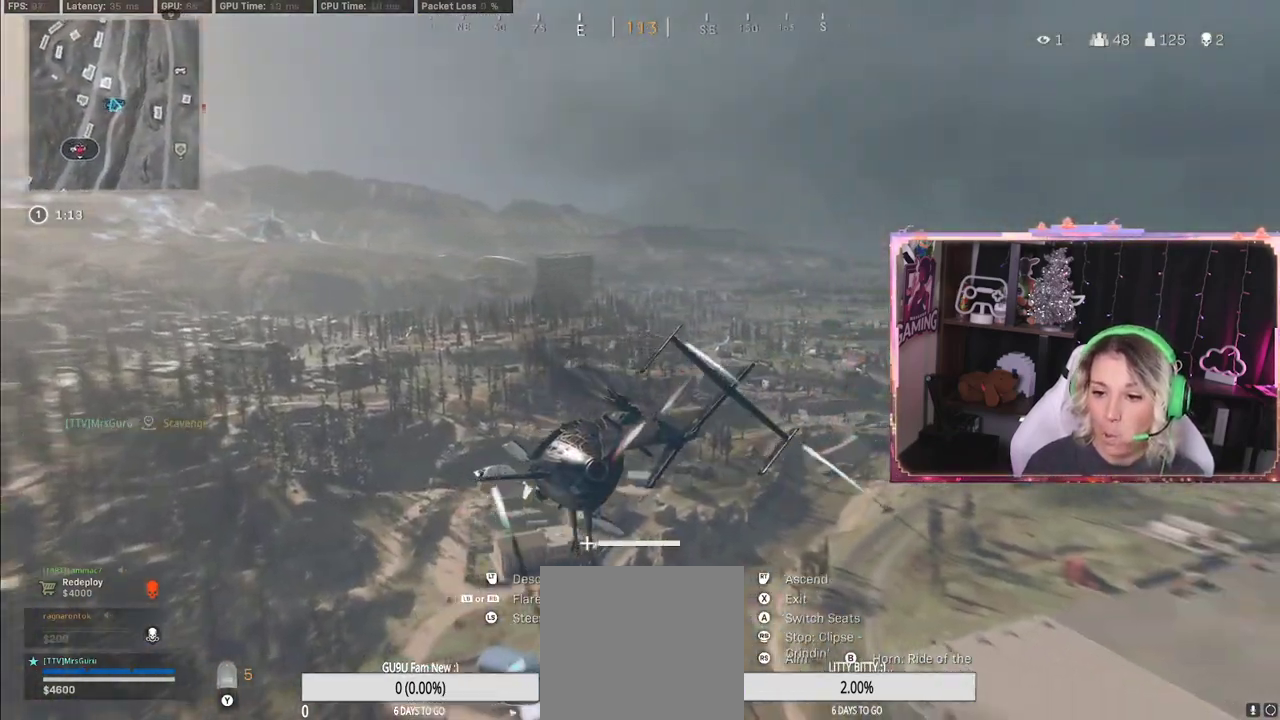
{"buttons": ["R2"], "left_stick": "up", "right_stick": "right", "events": []}
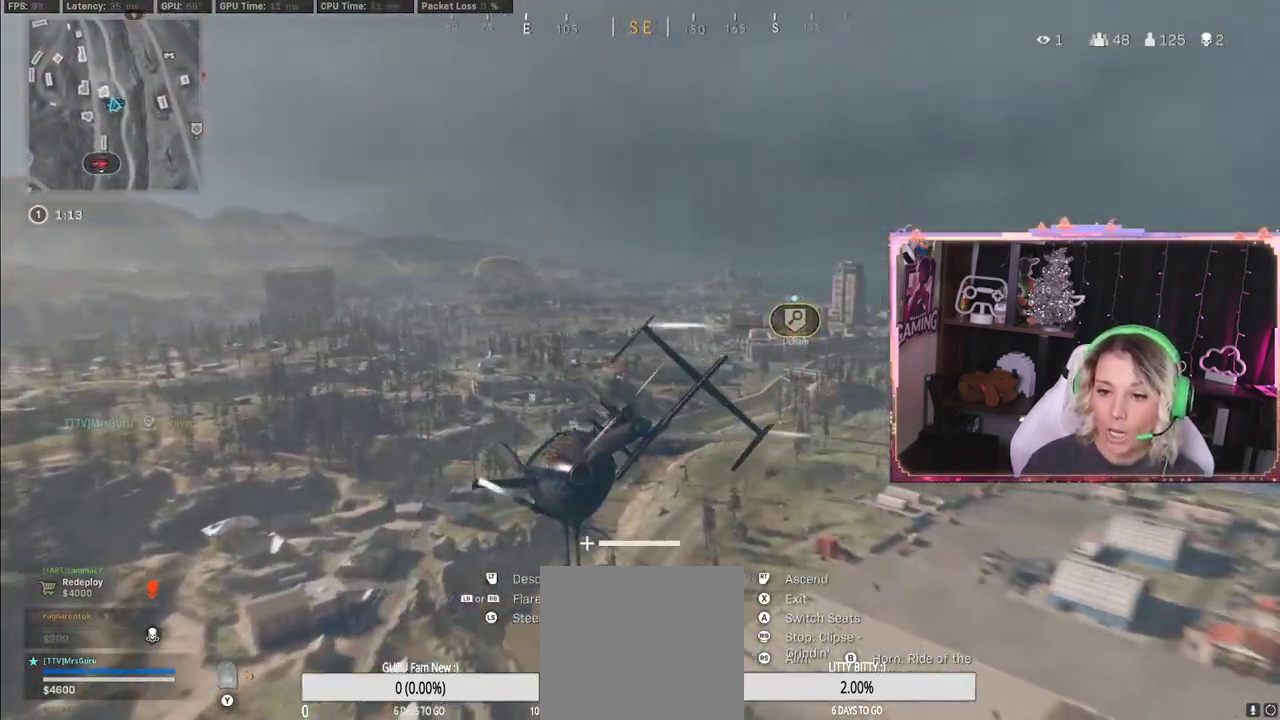
{"buttons": ["R2"], "left_stick": "up", "right_stick": "center", "events": [[183, "right_stick", "center"], [317, "L3", "down"], [467, "L3", "up"]]}
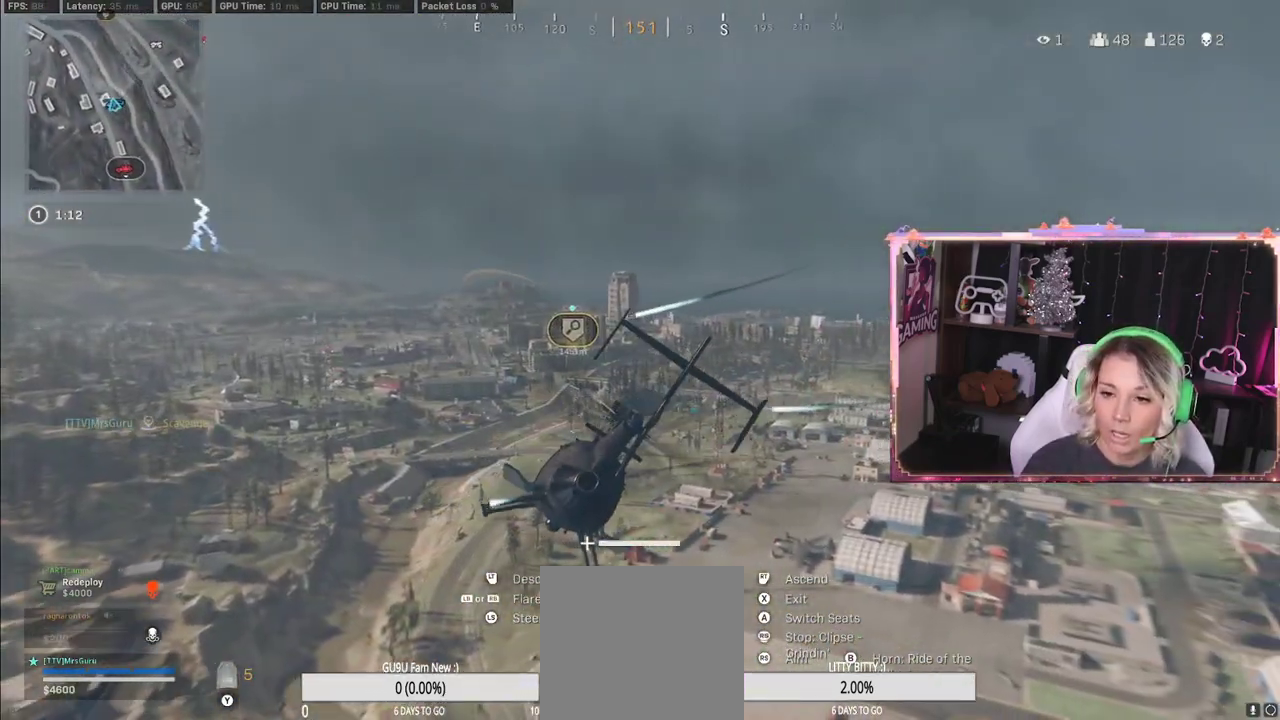
{"buttons": ["R2"], "left_stick": "up", "right_stick": "center", "events": [[200, "left_stick", "up-left"], [200, "right_stick", "left"], [400, "right_stick", "center"], [417, "left_stick", "up"]]}